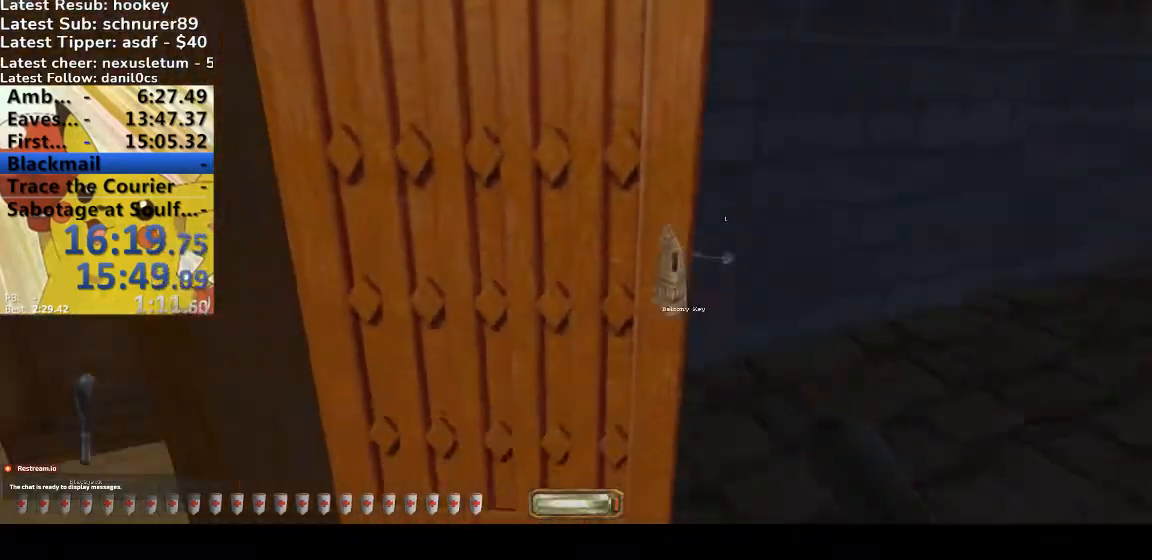
Gameplay with keyboard; each line is a JSON object with the keys held at the frame after it. "events" lists presses ("down") and releases ("up") of ".", "/", "0", "1", "2", "3", "4", "5", "6", "7", "8", "9", "a", "alt_l", "alt_r", "b", "backspace", "c", "caps_lock", "comma", "ctrl_l", "ctrl_r", "d", "down", "e", "equals", "escape", "f", "f1", "f10", "f11", "f12", "f2", "f3", "f4", "f5", "f6", "f7", "f8", "f9", "g", "h", "i", "j", "k", "l", "lbracket", "left", "m", "minus", "n", "o", "p", "q", "quote", "r", "rbracket", "return", "right", "s", "semicolon", "shift_l", "shift_r", "space", "super", "t", "tab", "tilde", "u", "up", "v", "w", "x", "y" and "z" between this image and that frame as [ms after this image, input, new state], when the widget could be followed in between. No other keys are recorded. Mouse input is not recorded.
{"keys": ["space", "w"], "events": [[67, "d", "up"], [300, "w", "down"], [467, "space", "down"]]}
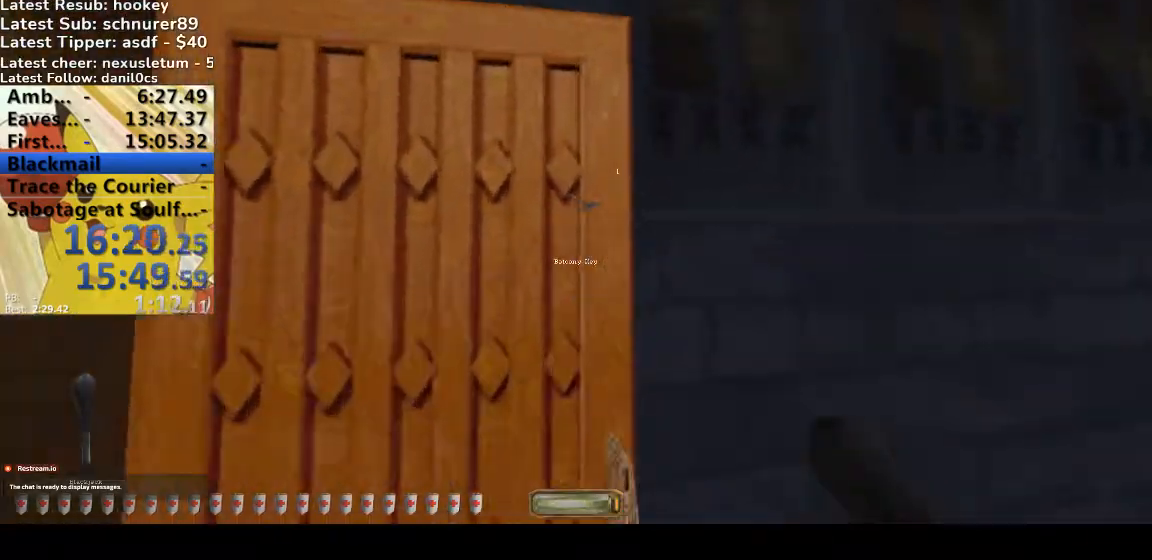
{"keys": ["space", "w"], "events": []}
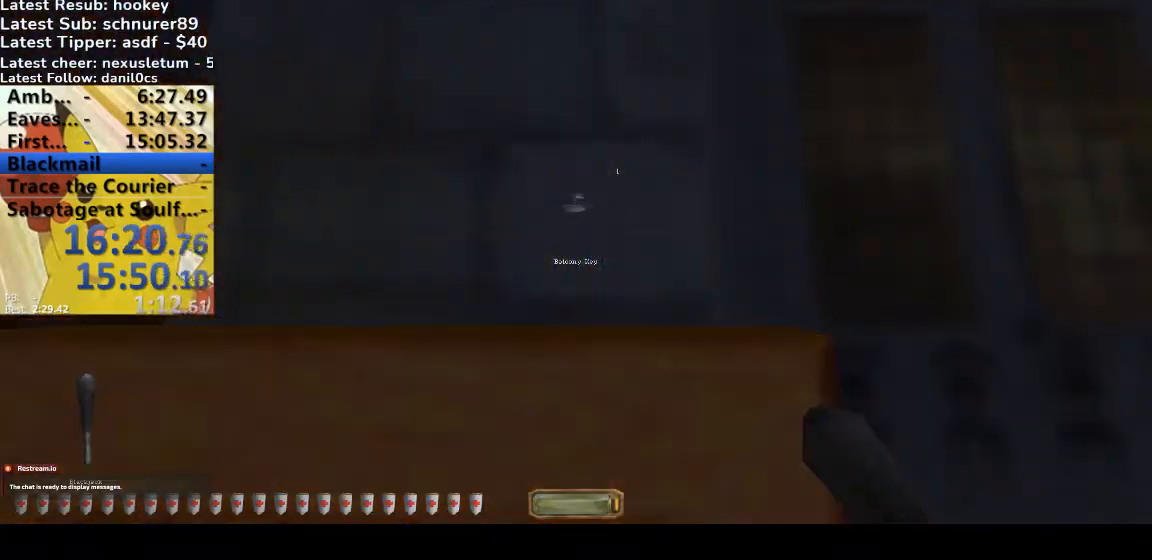
{"keys": ["space"], "events": [[500, "w", "up"]]}
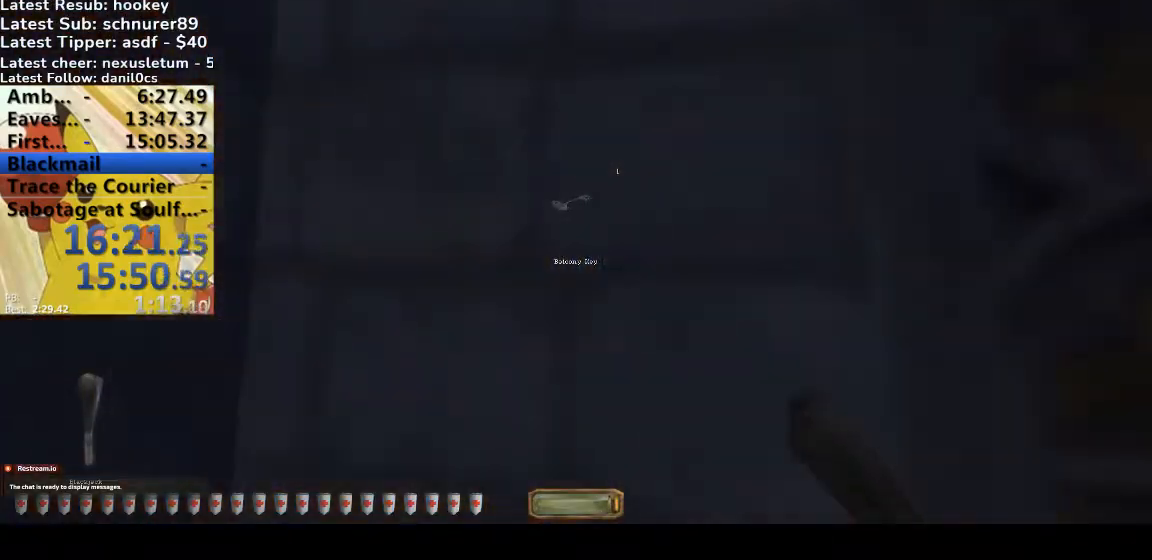
{"keys": [], "events": [[67, "space", "up"]]}
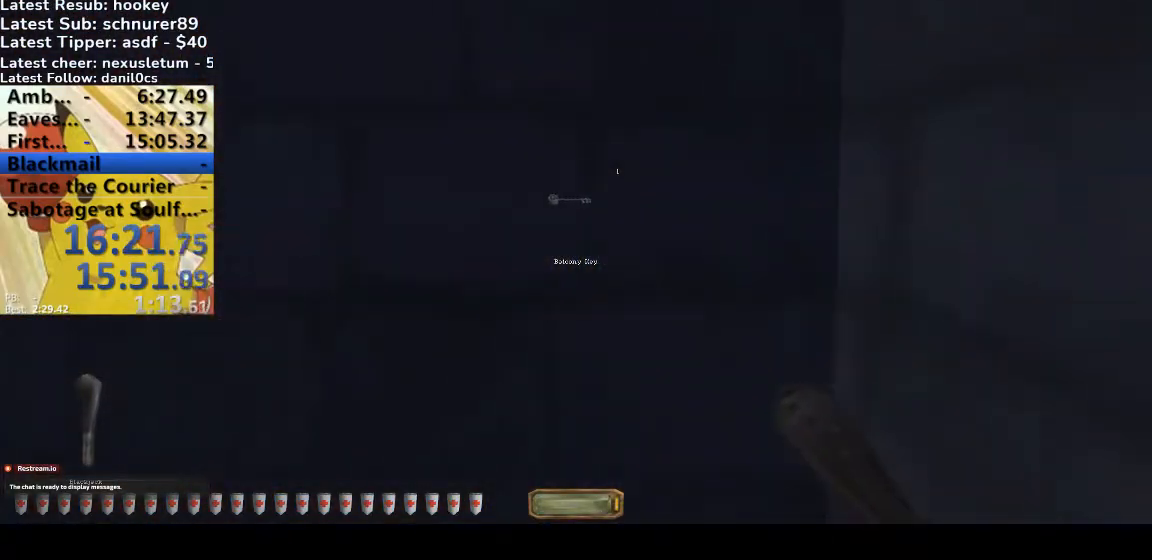
{"keys": ["space", "w"], "events": [[67, "w", "down"], [100, "space", "down"]]}
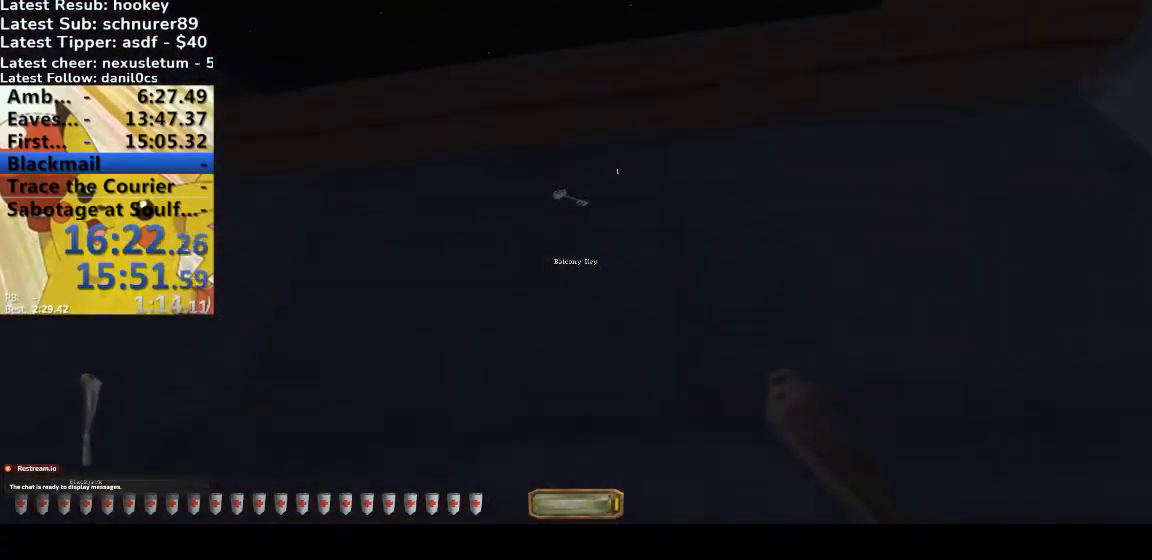
{"keys": ["space", "w"], "events": []}
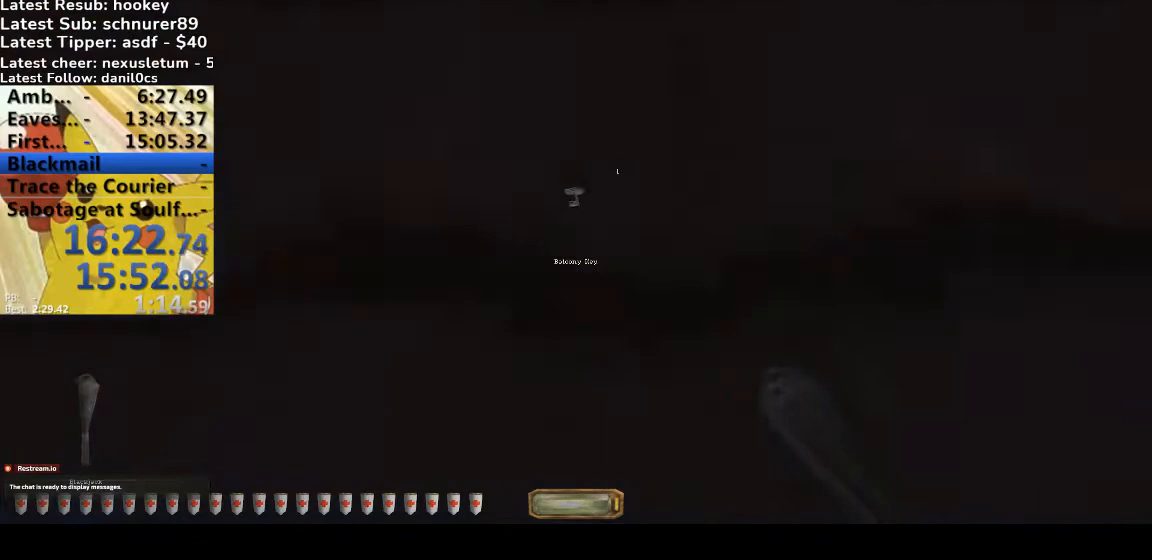
{"keys": ["w"], "events": [[433, "space", "up"]]}
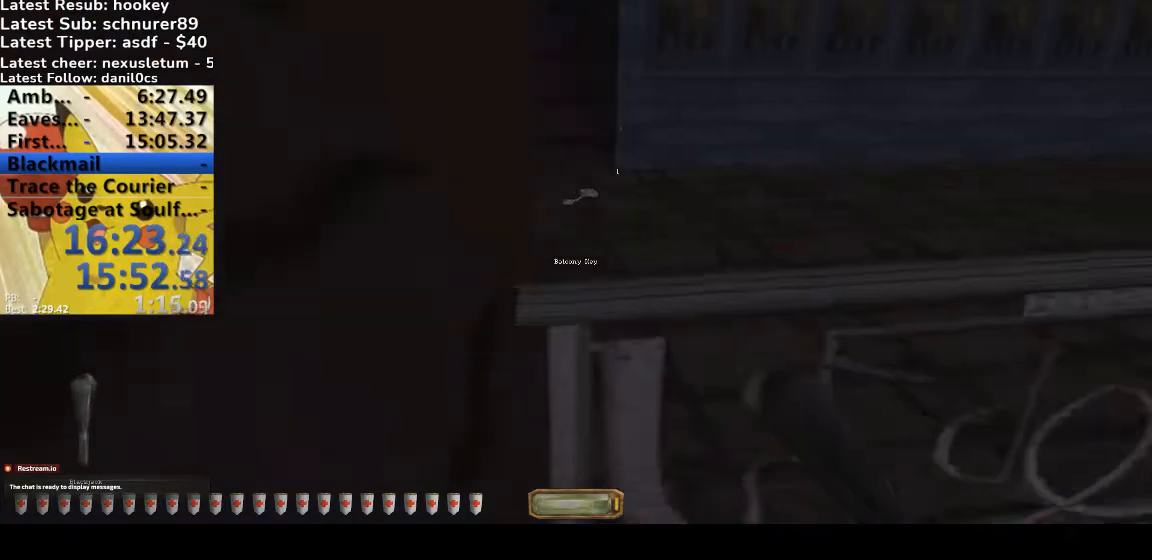
{"keys": ["w"], "events": []}
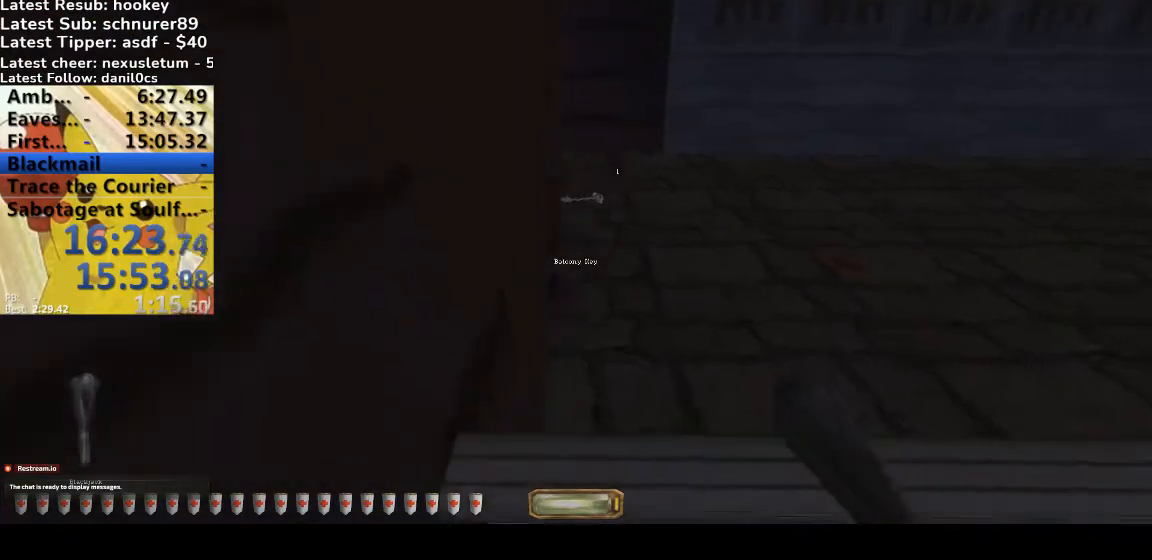
{"keys": ["space", "w"], "events": [[233, "space", "down"]]}
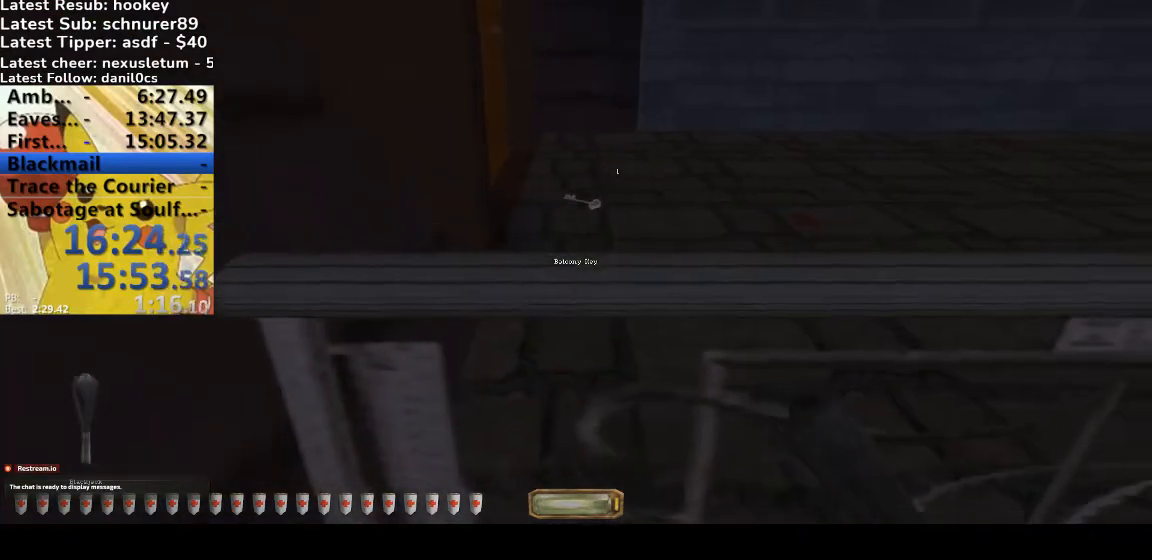
{"keys": ["d", "w"], "events": [[333, "d", "down"], [333, "space", "up"]]}
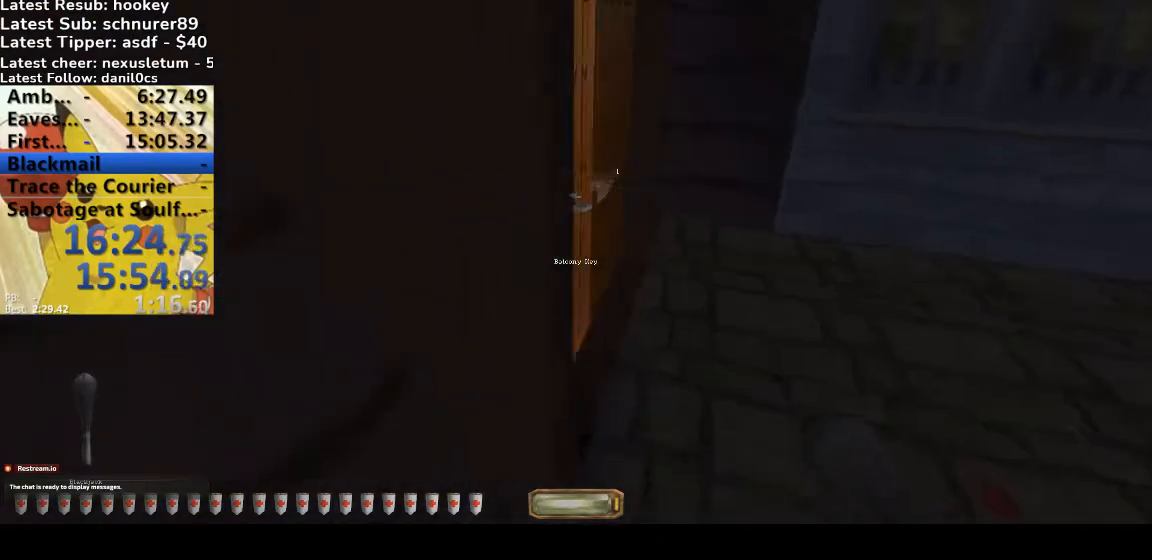
{"keys": ["d", "w"], "events": [[200, "b", "down"], [333, "b", "up"]]}
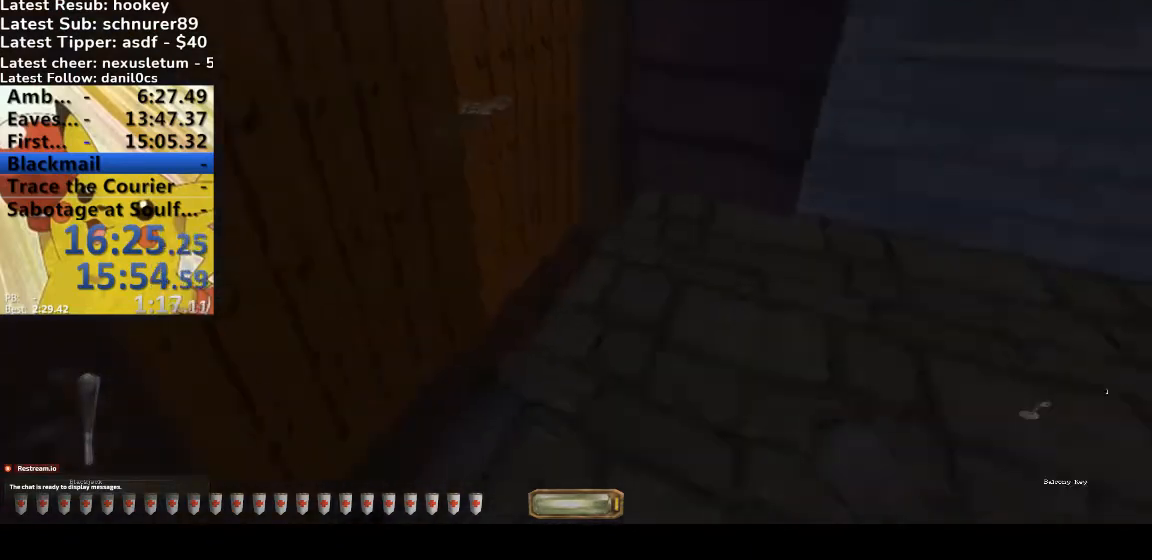
{"keys": [], "events": [[133, "w", "up"], [300, "d", "up"]]}
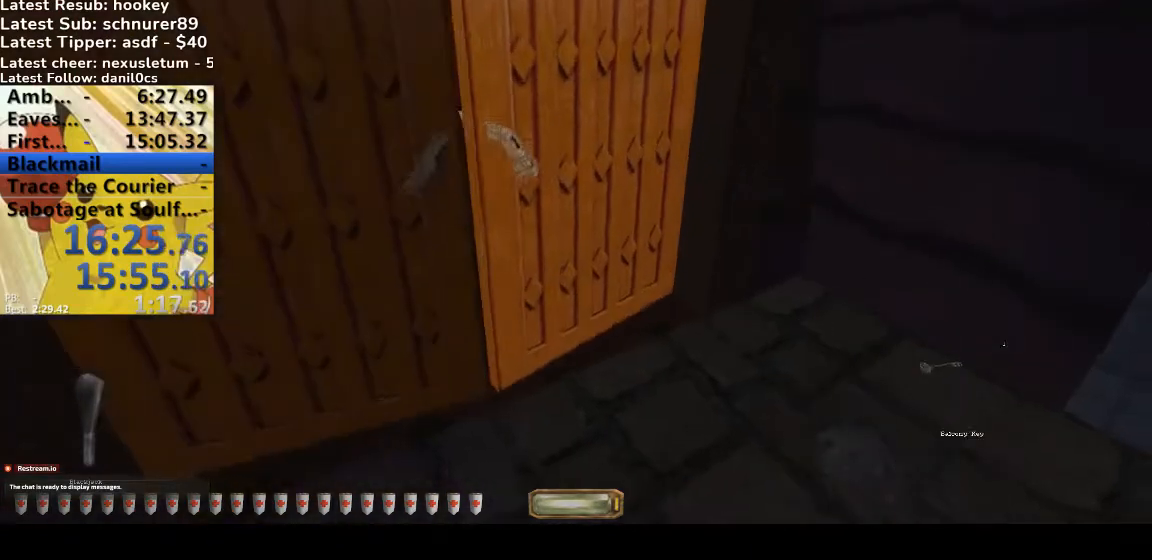
{"keys": ["a", "w"], "events": [[133, "b", "down"], [267, "b", "up"], [333, "a", "down"], [333, "w", "down"]]}
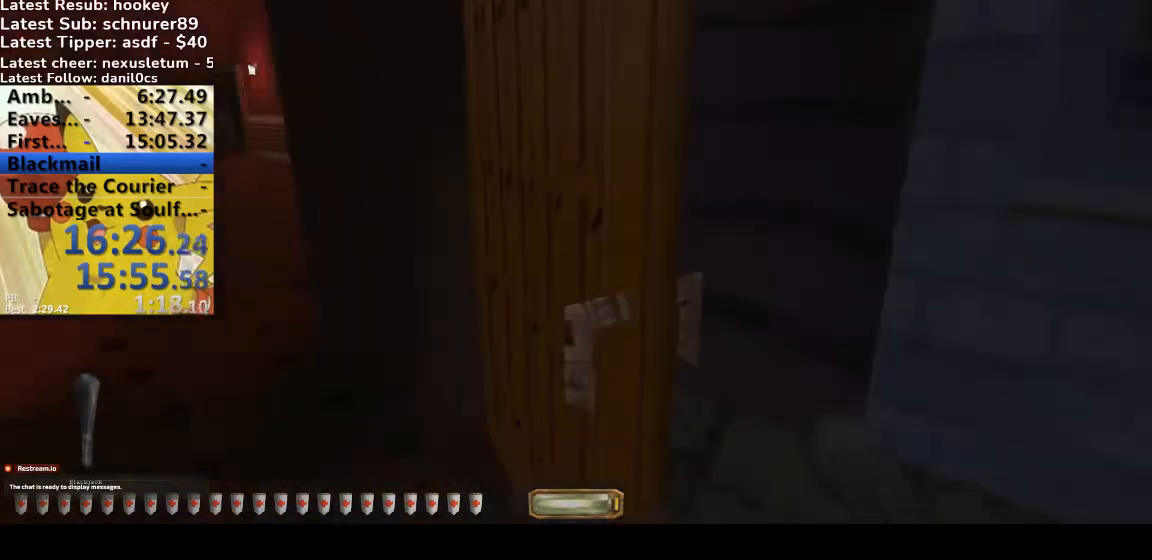
{"keys": ["a", "w"], "events": []}
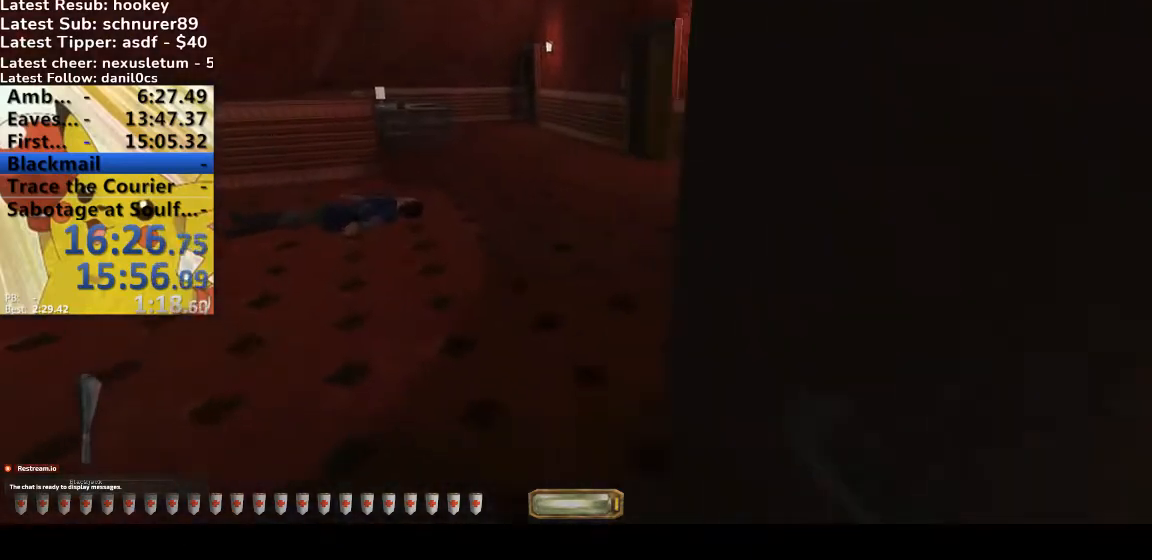
{"keys": ["a", "w"], "events": []}
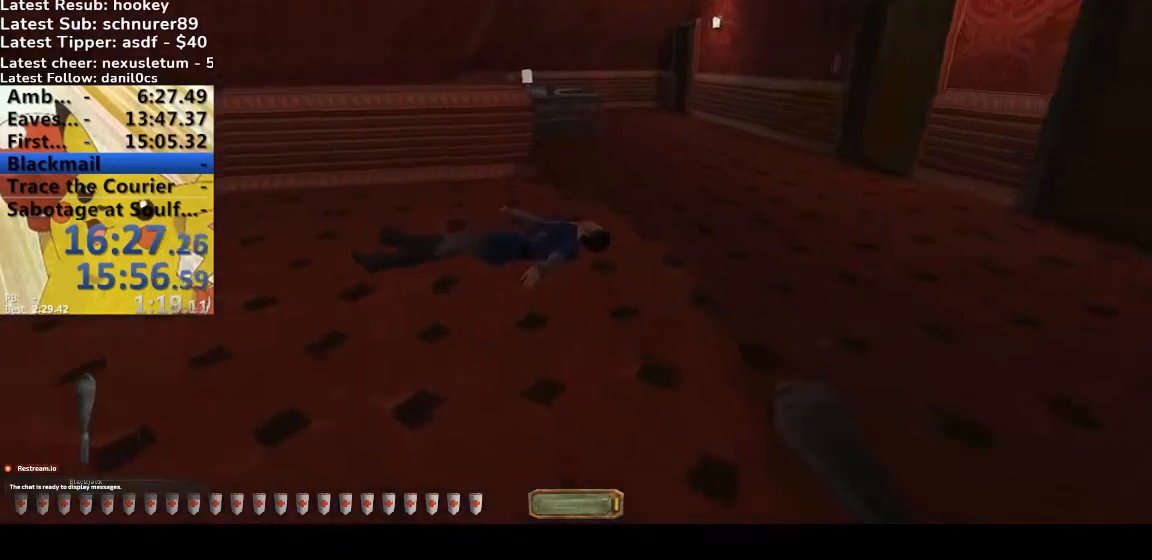
{"keys": ["a", "w"], "events": []}